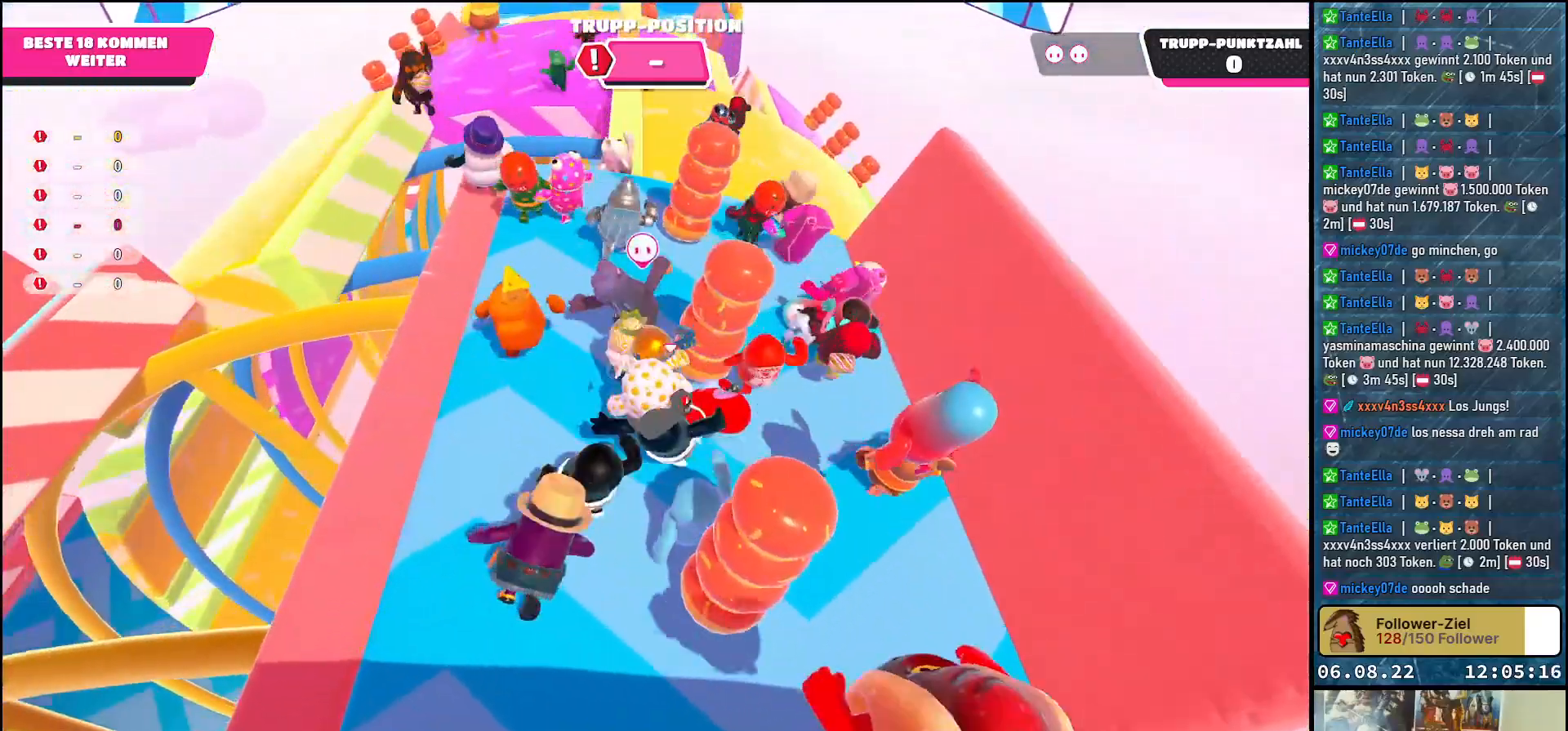
Gameplay with a controller (Xbox layout); each line is a JSON object with the inputs held at the frame after it. "events" lists button and stick changes between this image and that frame as [ms after this image, input, new state], when the widget could be followed in between. Not read: R3.
{"buttons": [], "left_stick": "up", "right_stick": "down-right", "events": [[367, "left_stick", "up-left"], [483, "left_stick", "up"]]}
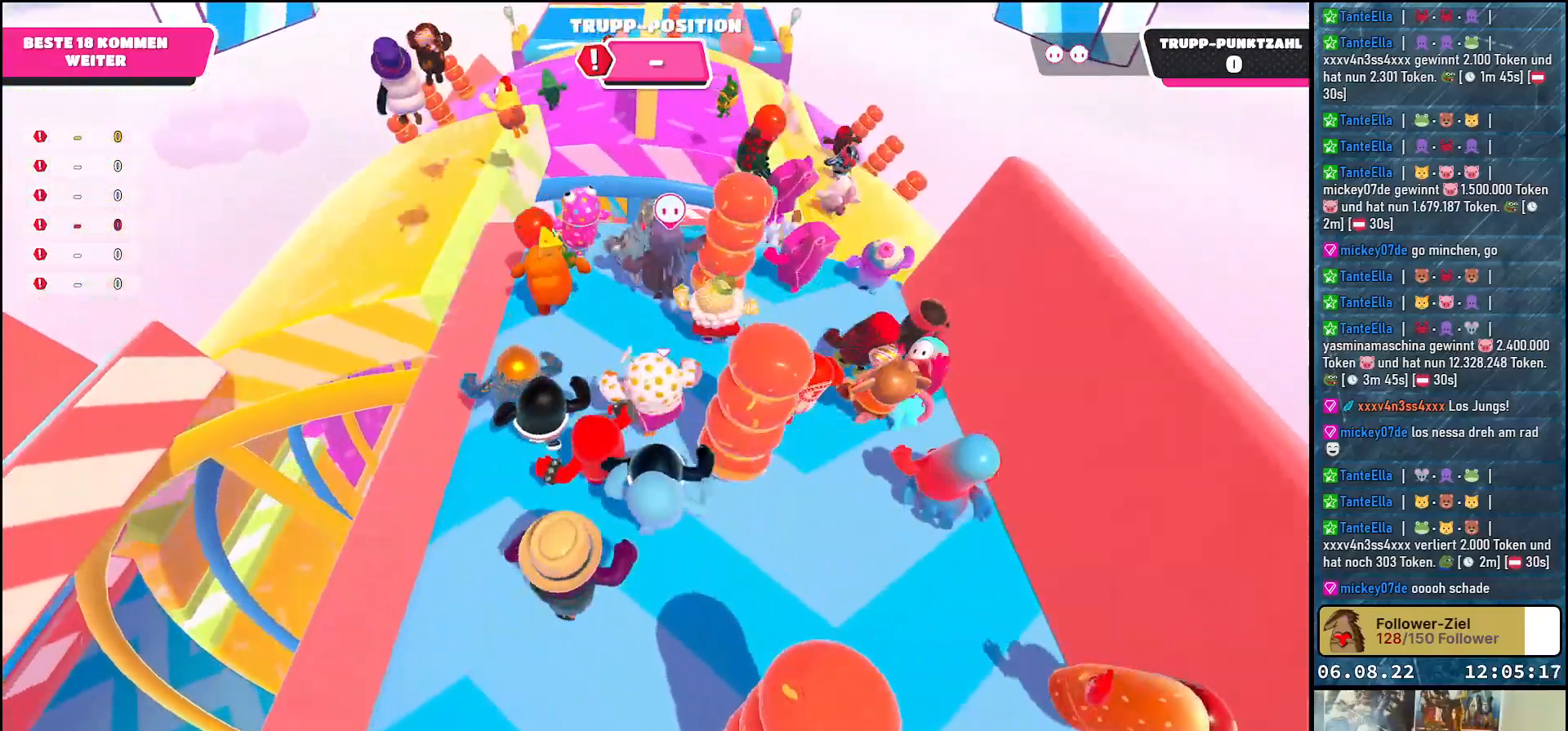
{"buttons": [], "left_stick": "up-left", "right_stick": "center", "events": [[300, "left_stick", "up-left"], [350, "right_stick", "center"]]}
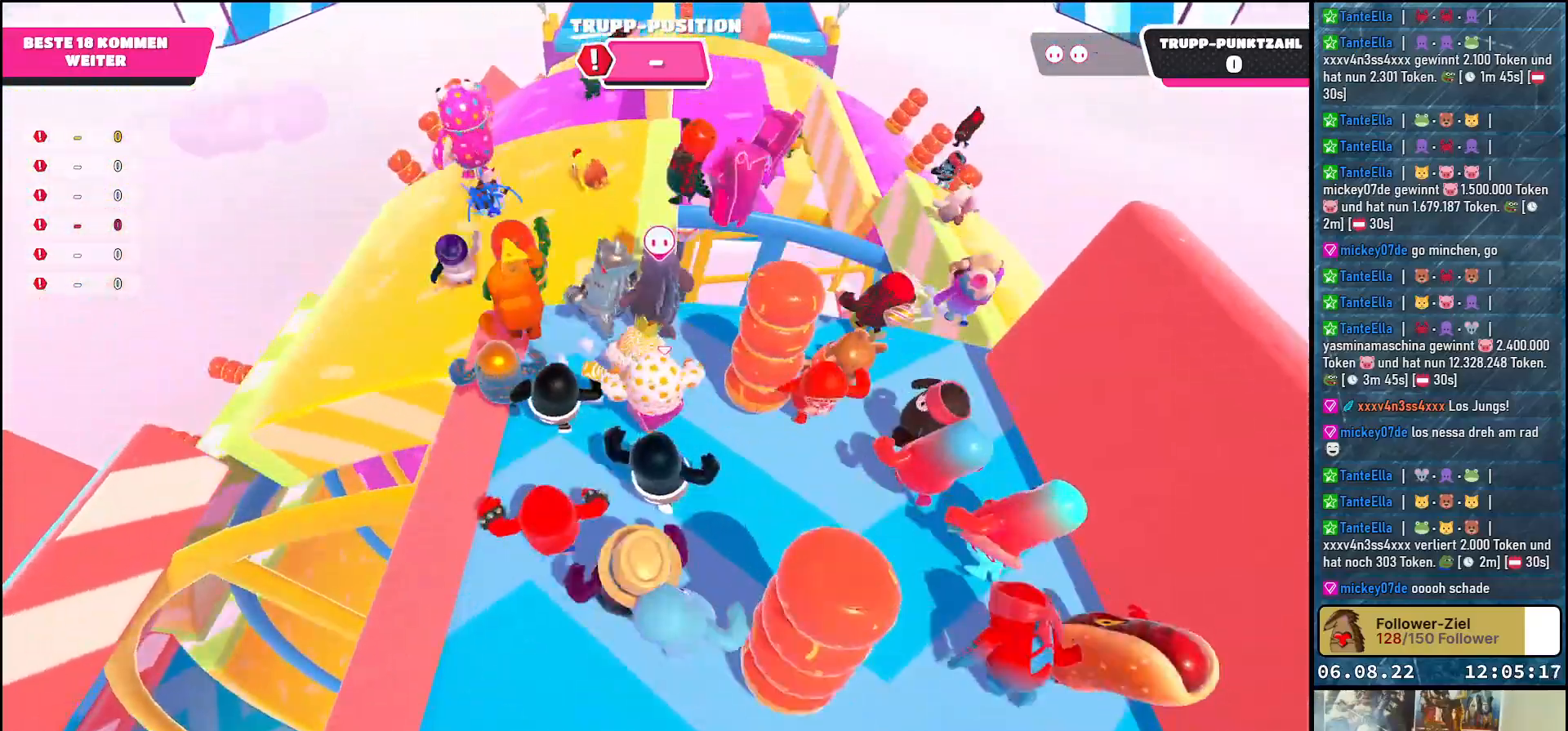
{"buttons": [], "left_stick": "up-right", "right_stick": "center", "events": [[17, "left_stick", "up"], [200, "A", "down"], [317, "A", "up"], [333, "left_stick", "up-right"]]}
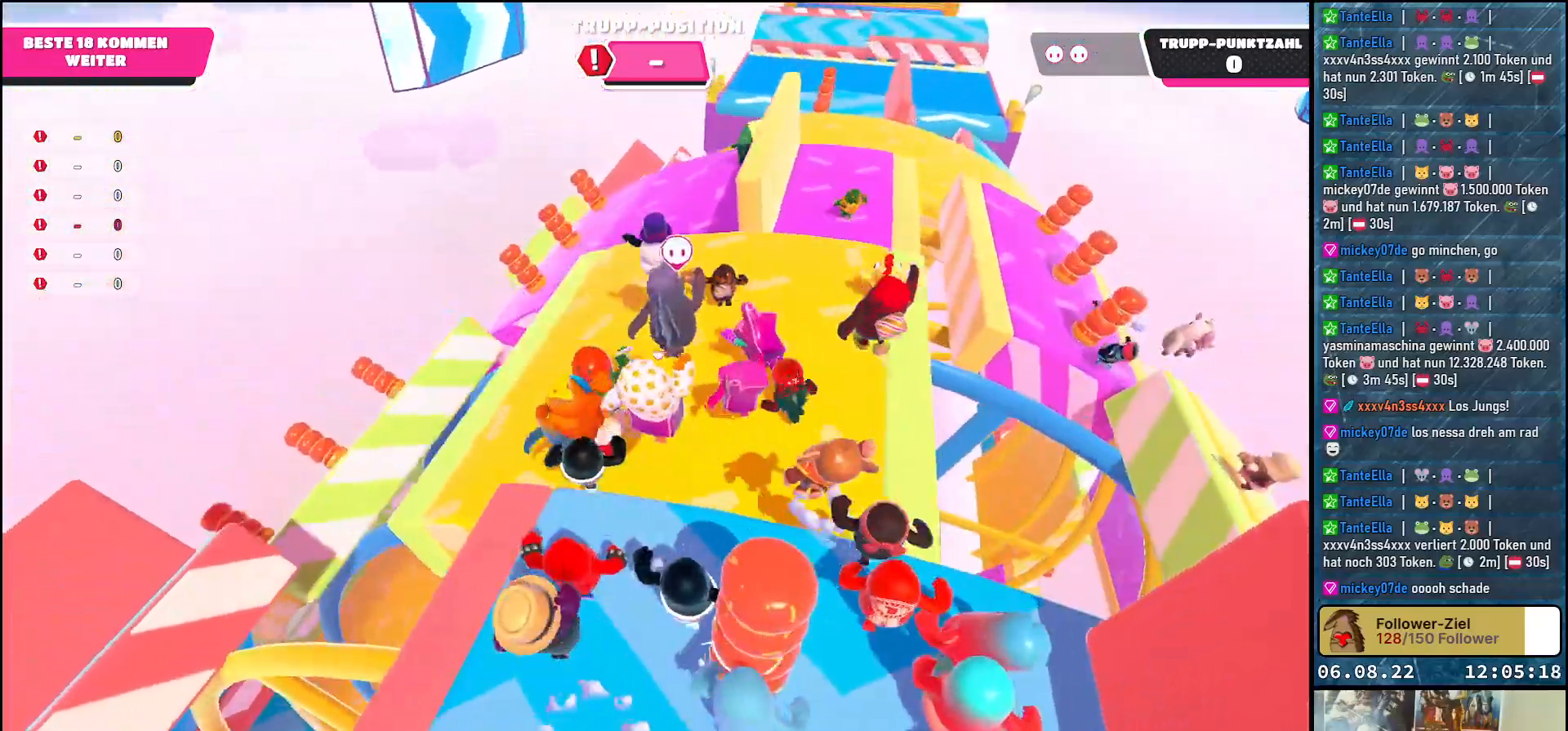
{"buttons": [], "left_stick": "up", "right_stick": "down-left", "events": [[117, "right_stick", "right"], [267, "right_stick", "center"], [417, "left_stick", "up"], [483, "right_stick", "down-left"]]}
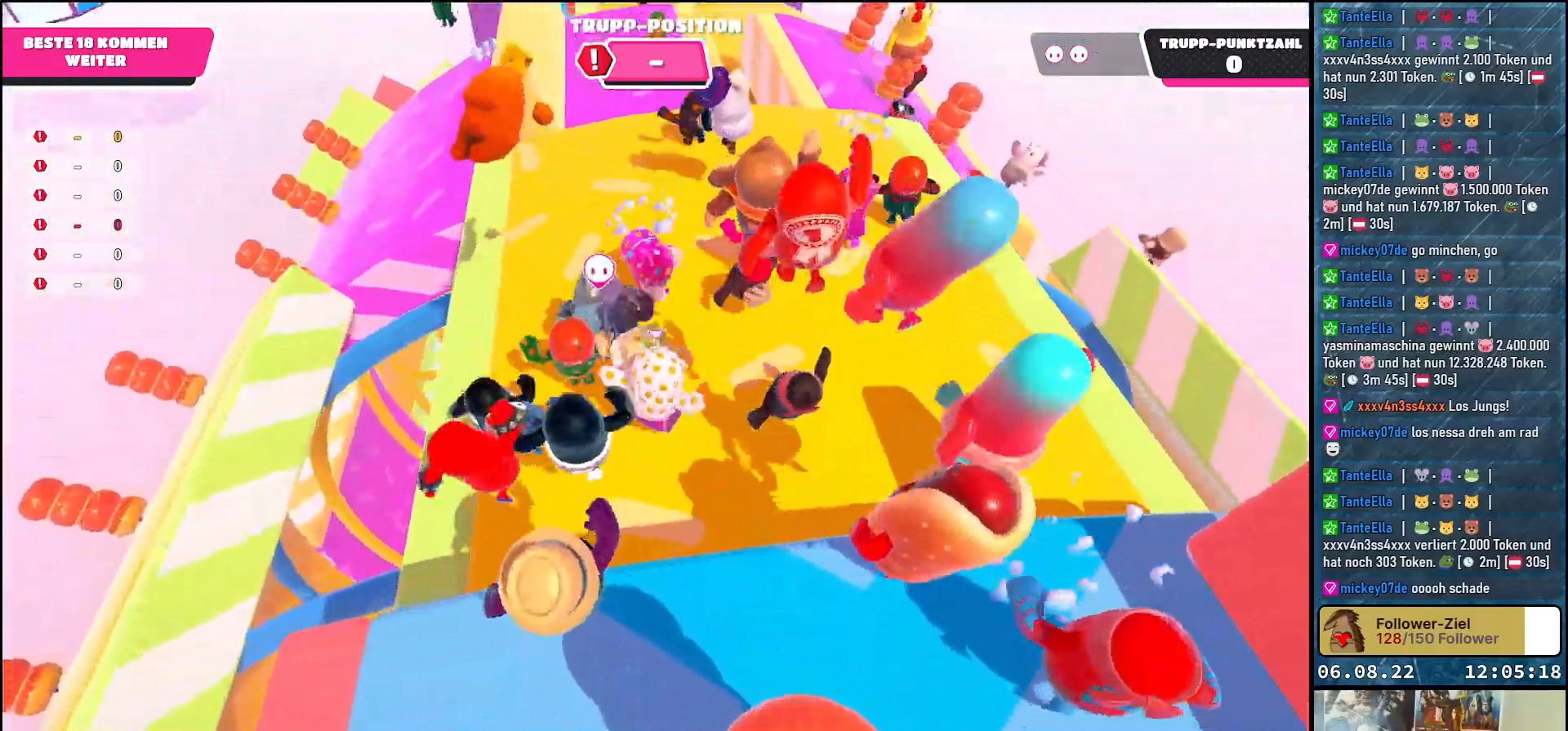
{"buttons": [], "left_stick": "up-left", "right_stick": "center", "events": [[283, "right_stick", "center"], [317, "left_stick", "up-left"]]}
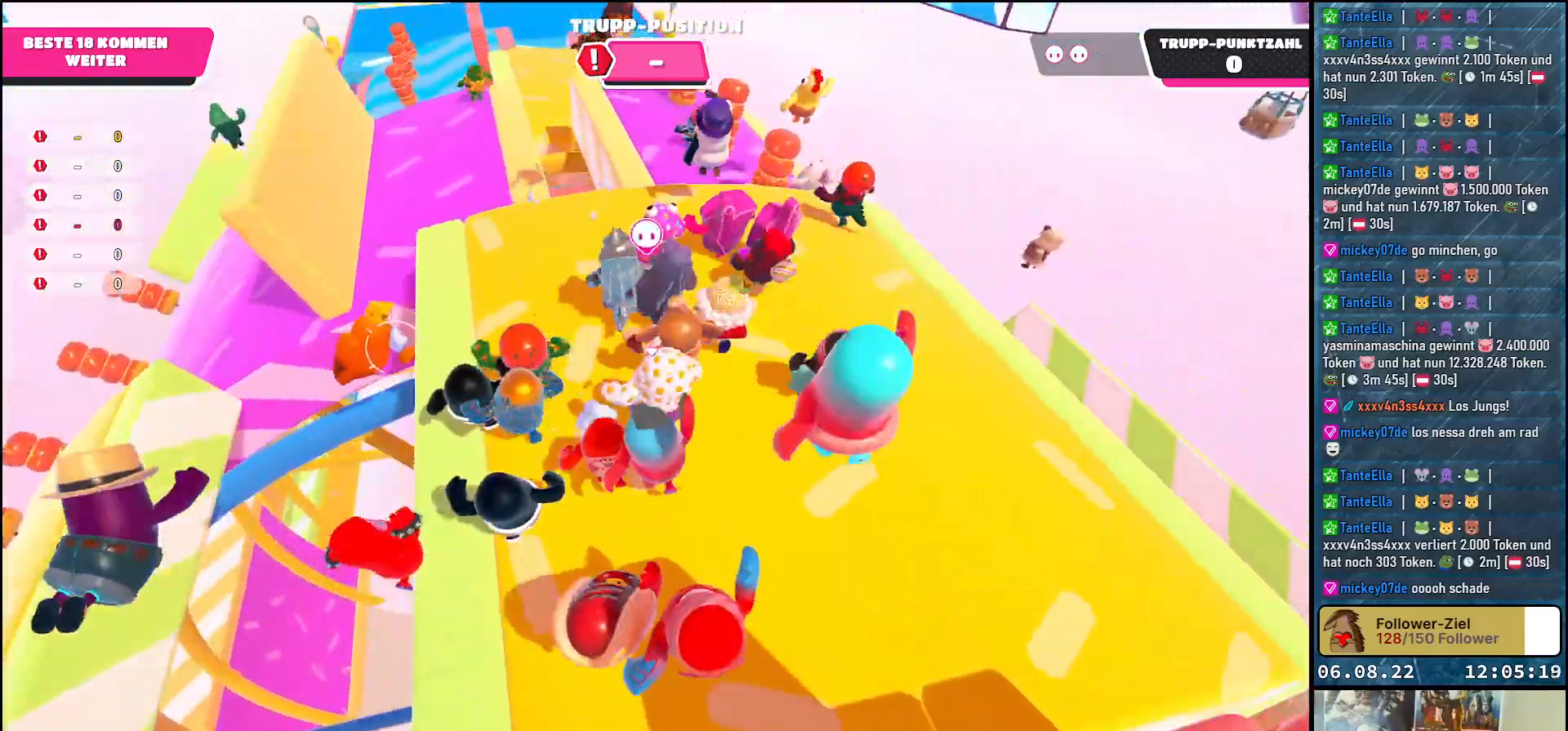
{"buttons": [], "left_stick": "up-left", "right_stick": "center", "events": [[167, "right_stick", "down-left"], [433, "right_stick", "center"]]}
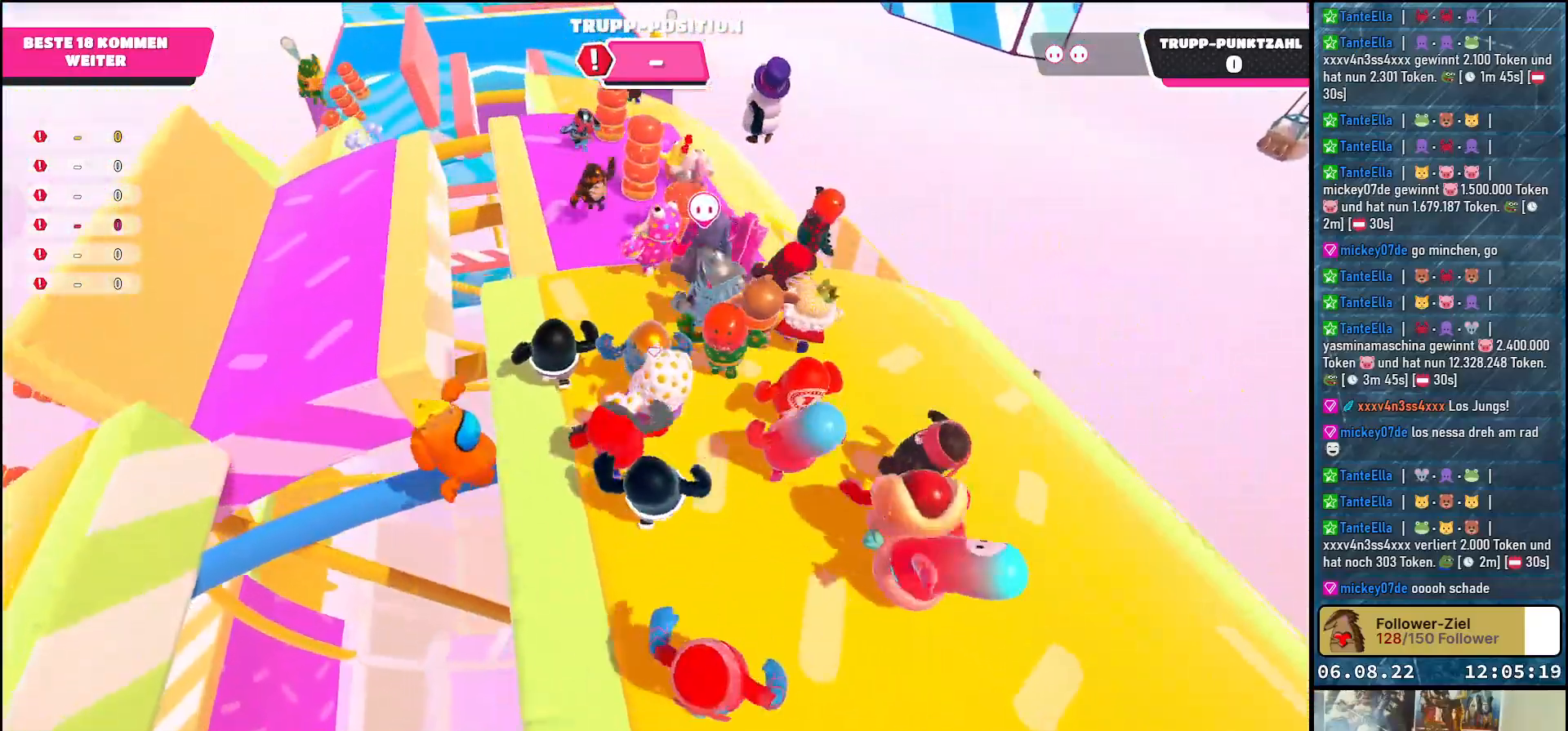
{"buttons": ["A"], "left_stick": "up-left", "right_stick": "center", "events": [[367, "A", "down"]]}
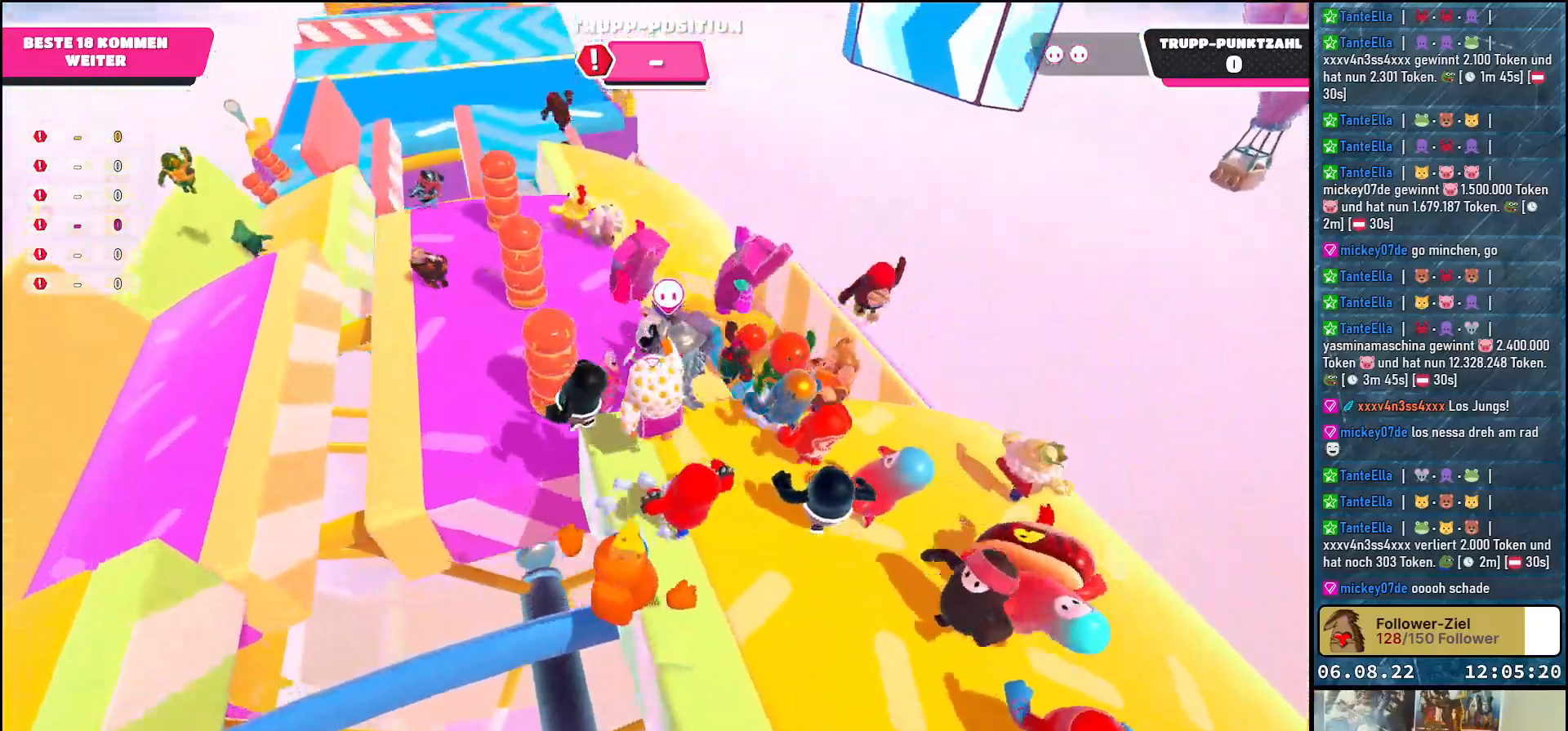
{"buttons": [], "left_stick": "left", "right_stick": "left", "events": [[17, "A", "up"], [217, "left_stick", "left"], [417, "right_stick", "left"]]}
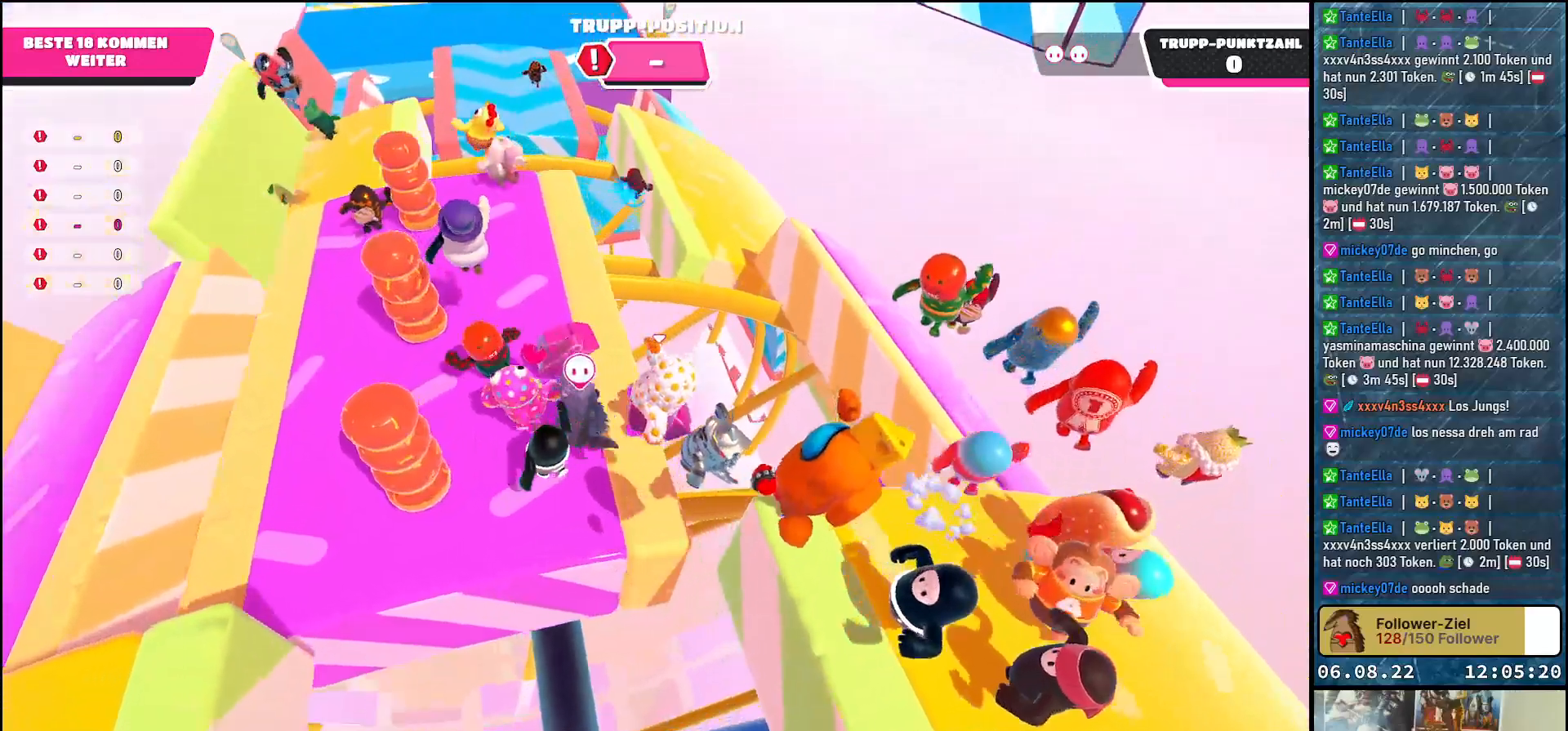
{"buttons": [], "left_stick": "up-right", "right_stick": "center", "events": [[133, "right_stick", "up-left"], [217, "left_stick", "up-left"], [350, "right_stick", "center"], [400, "left_stick", "up"], [500, "left_stick", "up-right"]]}
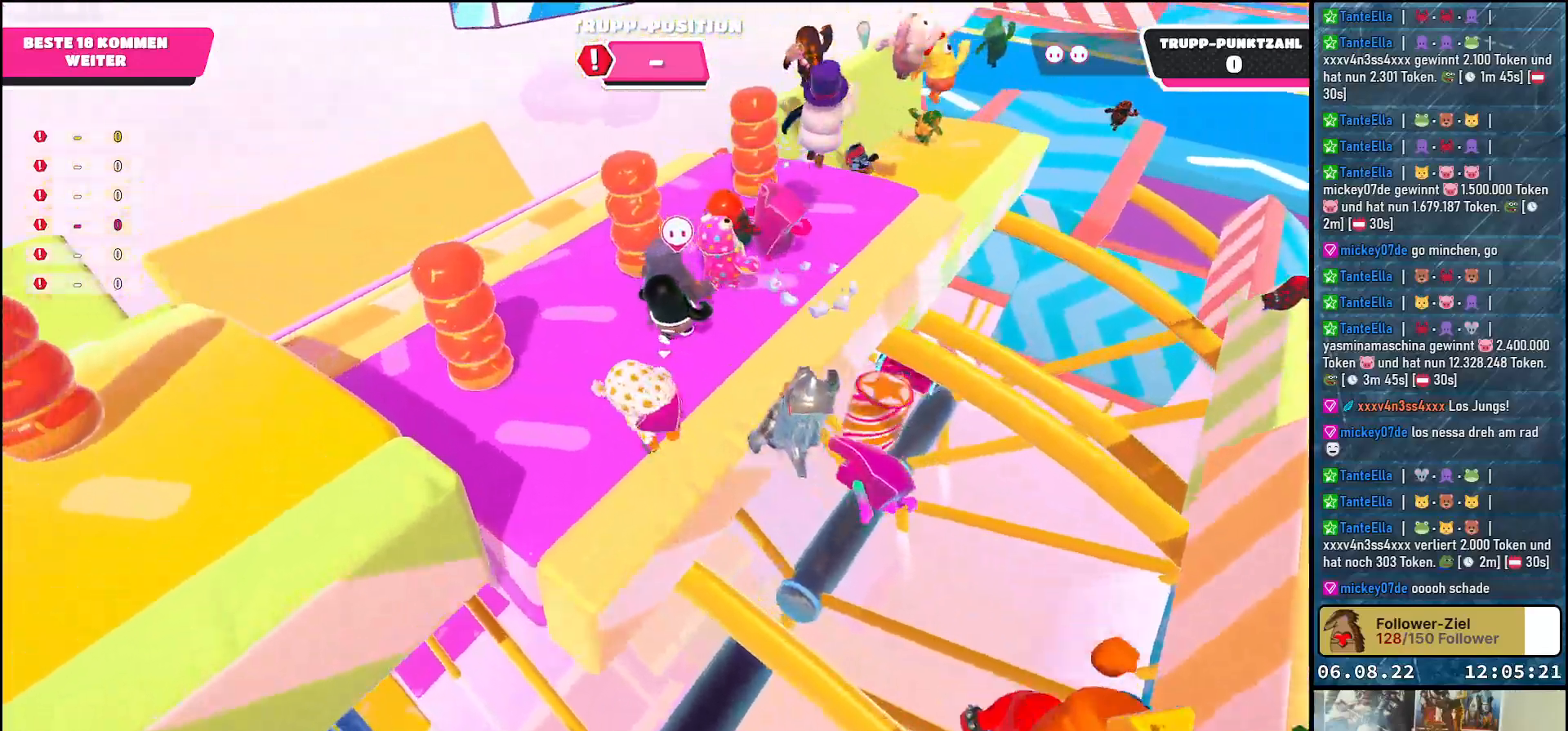
{"buttons": [], "left_stick": "up-right", "right_stick": "right", "events": [[100, "right_stick", "right"]]}
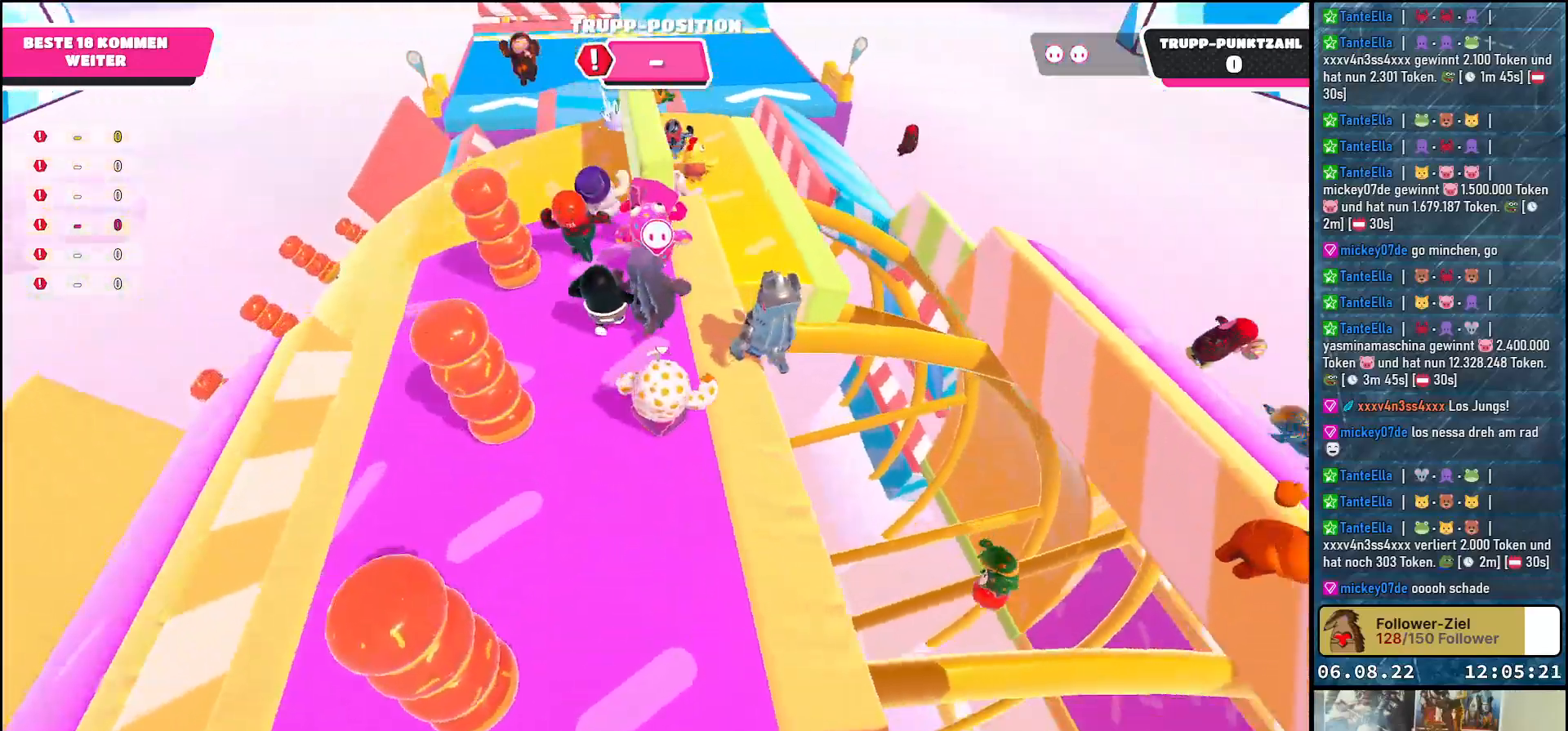
{"buttons": [], "left_stick": "up", "right_stick": "center", "events": [[17, "left_stick", "up"], [100, "right_stick", "center"]]}
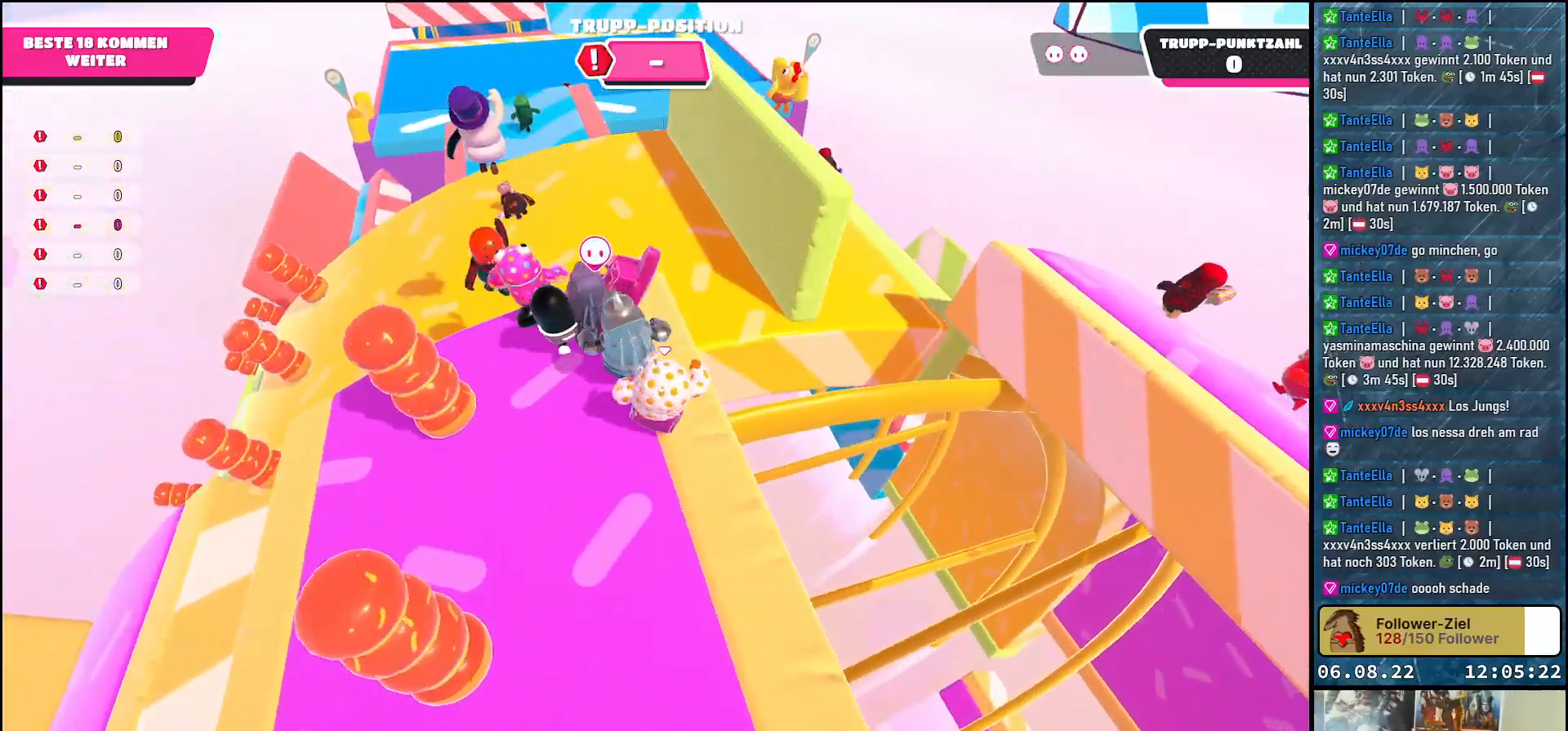
{"buttons": [], "left_stick": "up", "right_stick": "center", "events": [[283, "A", "down"], [433, "A", "up"]]}
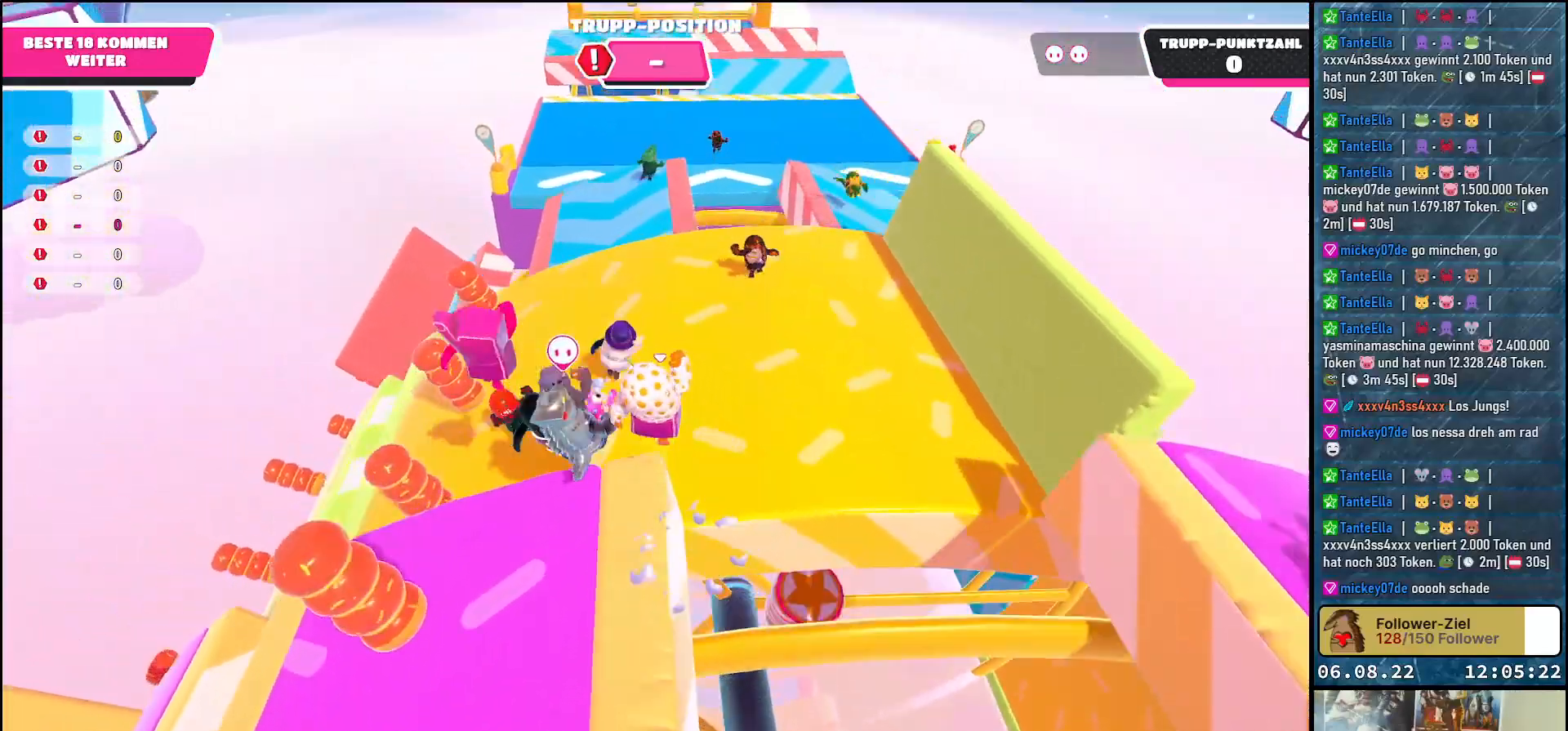
{"buttons": [], "left_stick": "up", "right_stick": "center", "events": []}
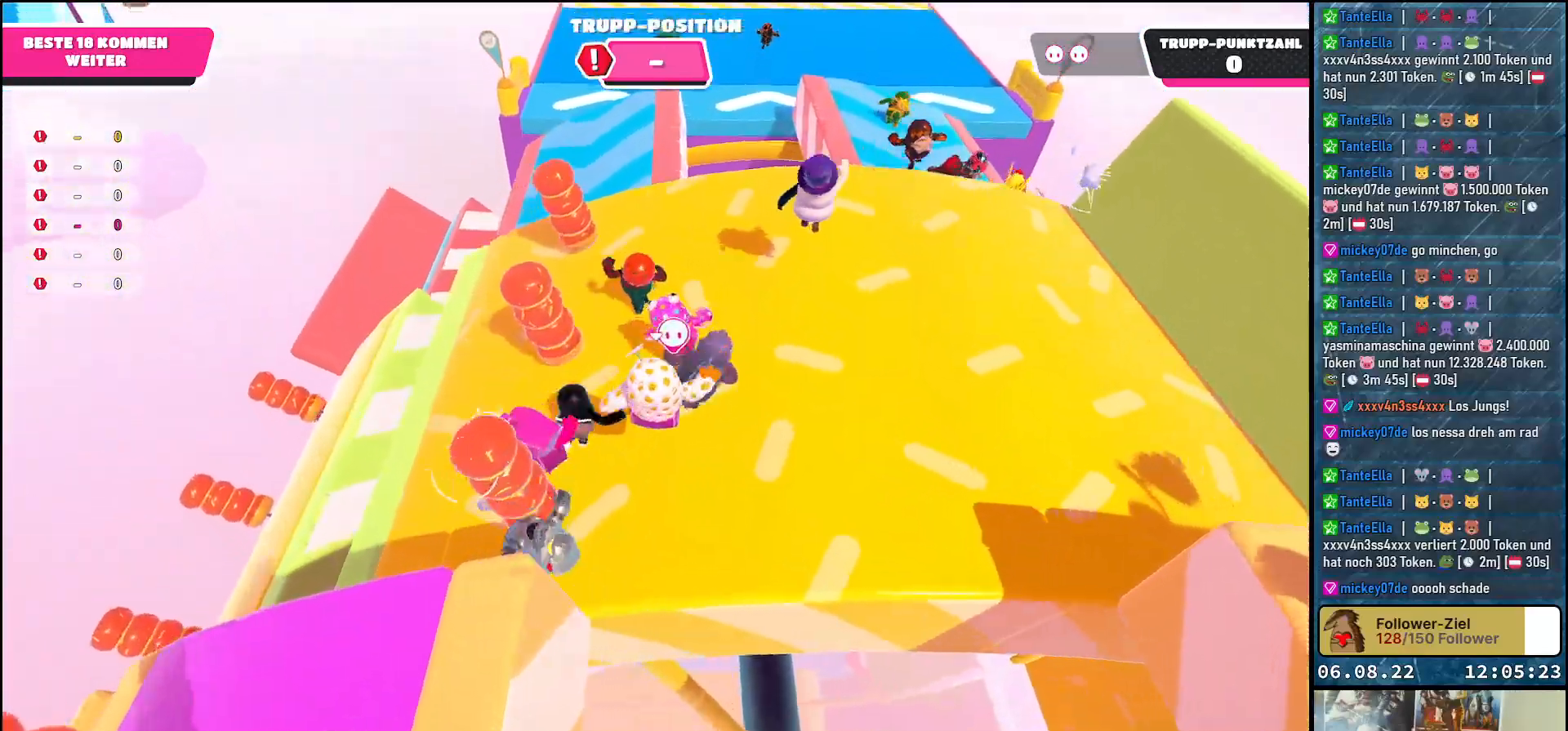
{"buttons": [], "left_stick": "up-right", "right_stick": "down-left", "events": [[267, "left_stick", "up-right"], [450, "right_stick", "down-left"]]}
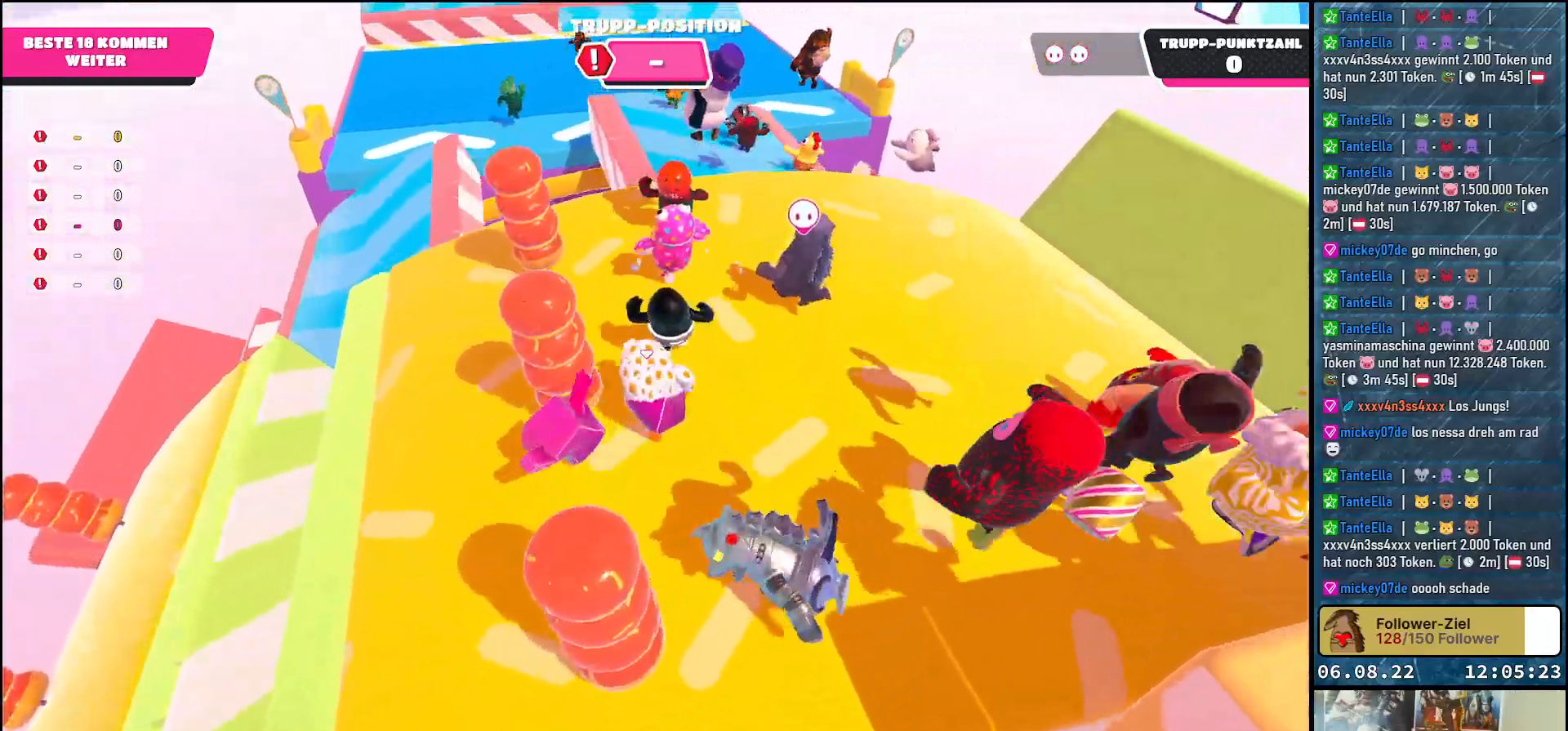
{"buttons": [], "left_stick": "up-left", "right_stick": "center", "events": [[117, "left_stick", "up"], [217, "left_stick", "up-left"], [500, "right_stick", "center"]]}
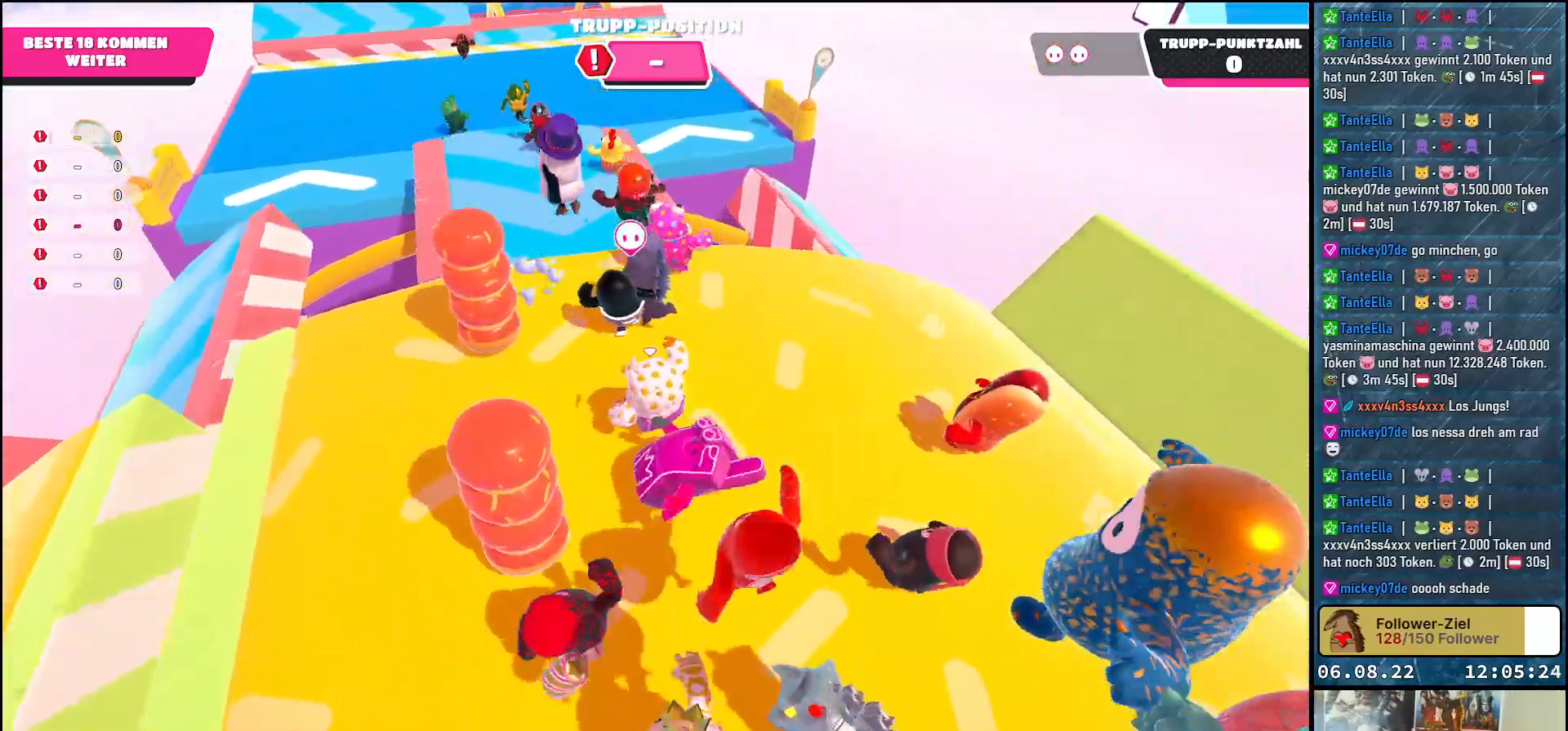
{"buttons": [], "left_stick": "left", "right_stick": "center", "events": [[33, "left_stick", "left"]]}
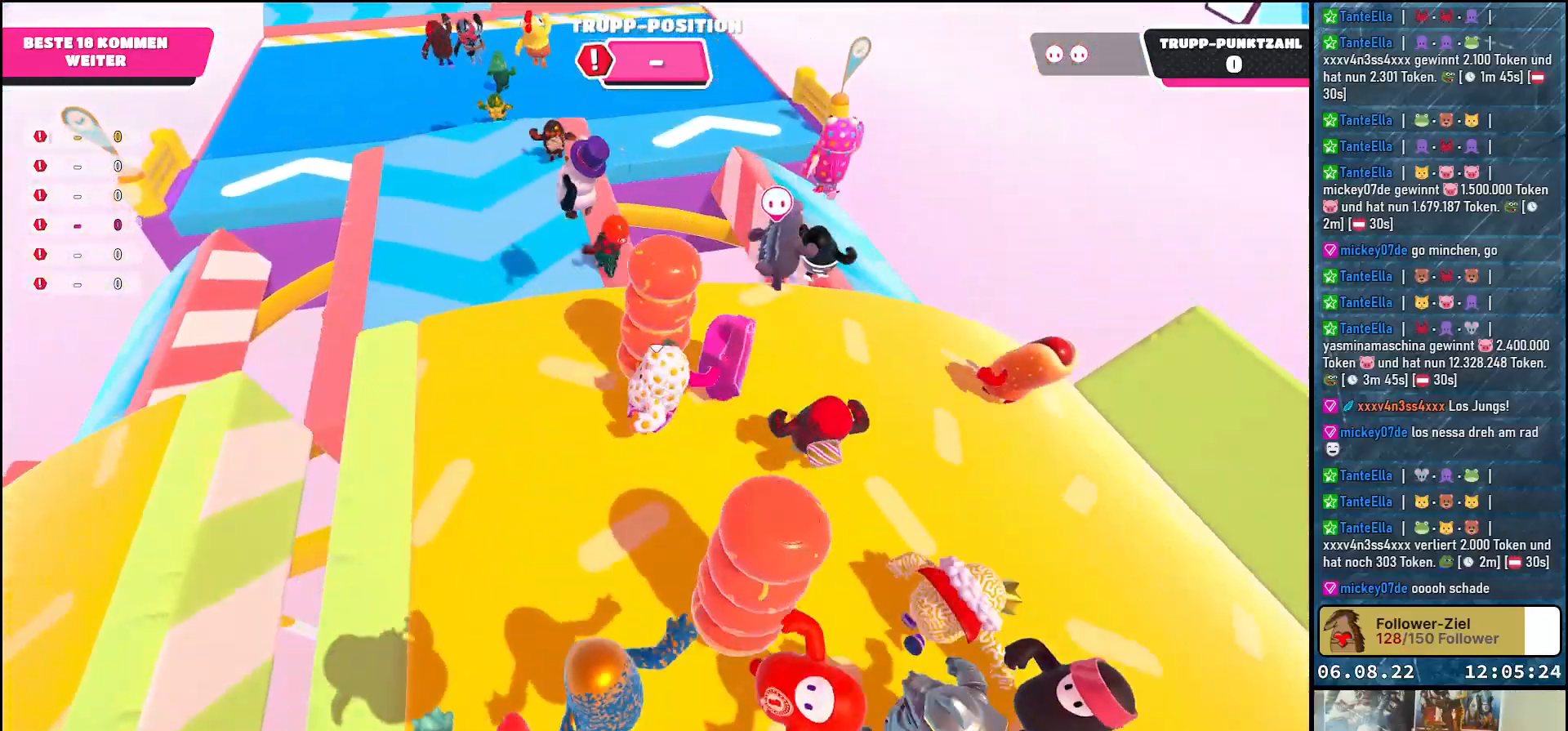
{"buttons": [], "left_stick": "up-right", "right_stick": "center", "events": [[17, "left_stick", "up-left"], [317, "left_stick", "up-right"]]}
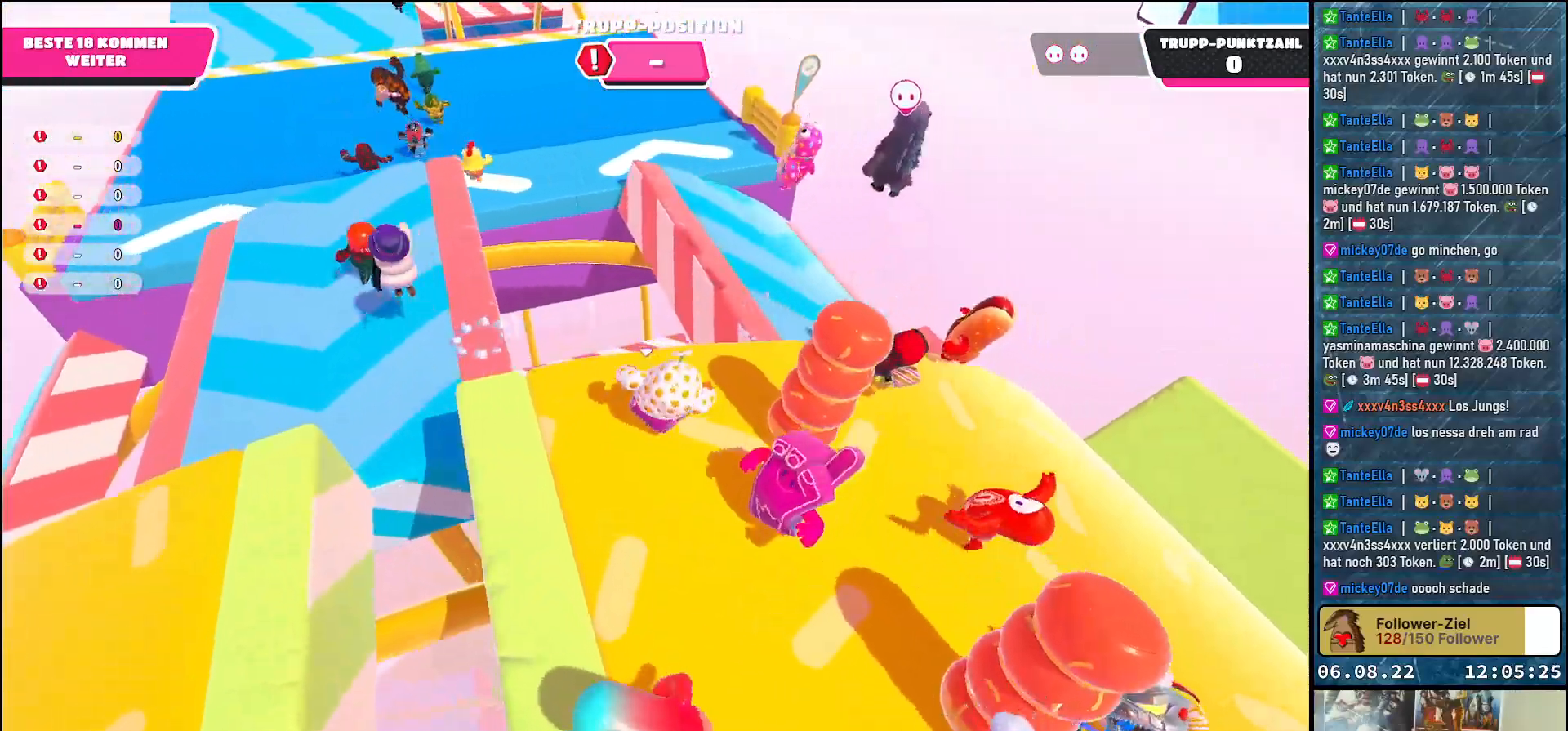
{"buttons": [], "left_stick": "left", "right_stick": "center", "events": [[83, "A", "down"], [83, "left_stick", "up-left"], [283, "A", "up"], [433, "left_stick", "left"]]}
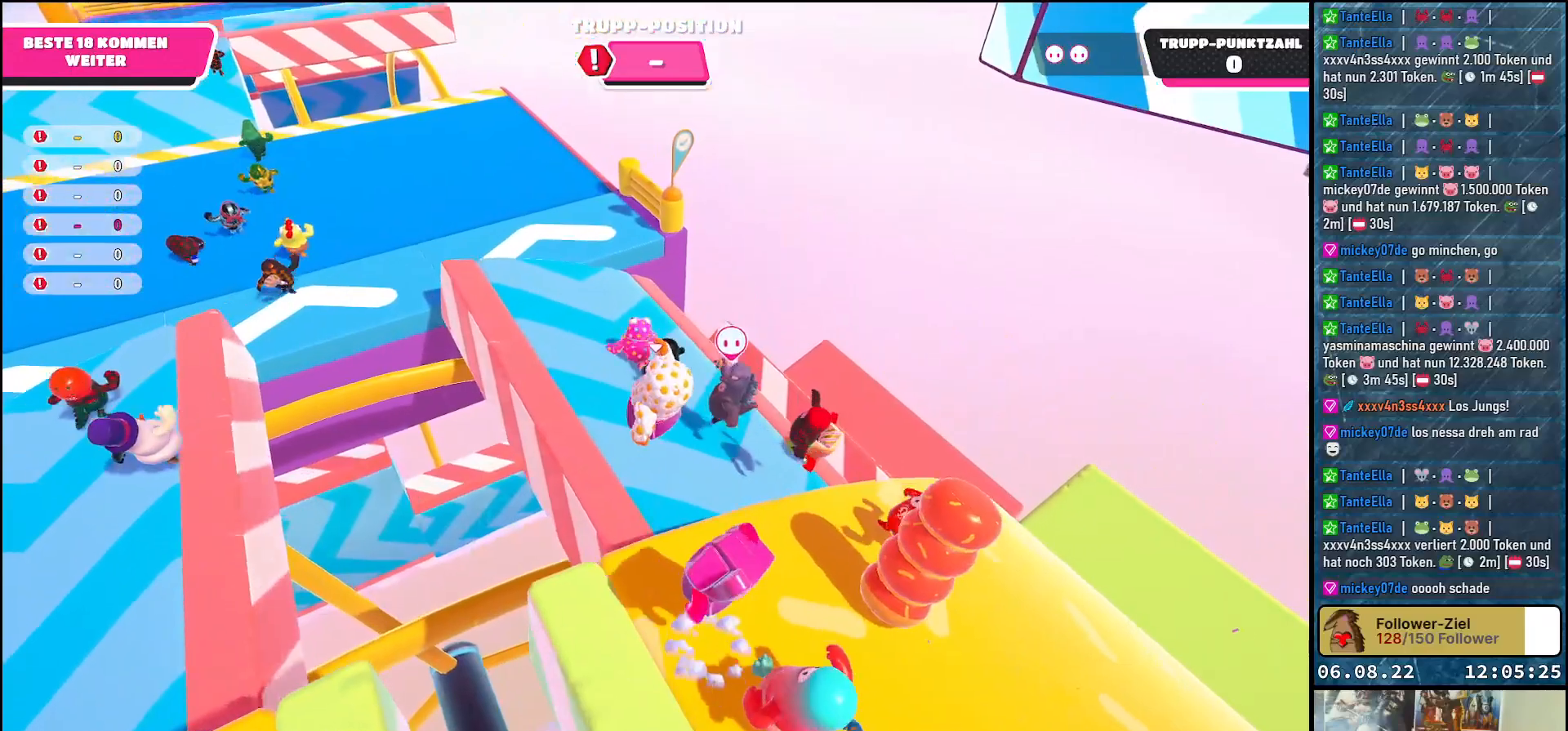
{"buttons": [], "left_stick": "up", "right_stick": "up-left", "events": [[83, "right_stick", "left"], [117, "left_stick", "up-left"], [367, "right_stick", "up-left"], [383, "left_stick", "up"]]}
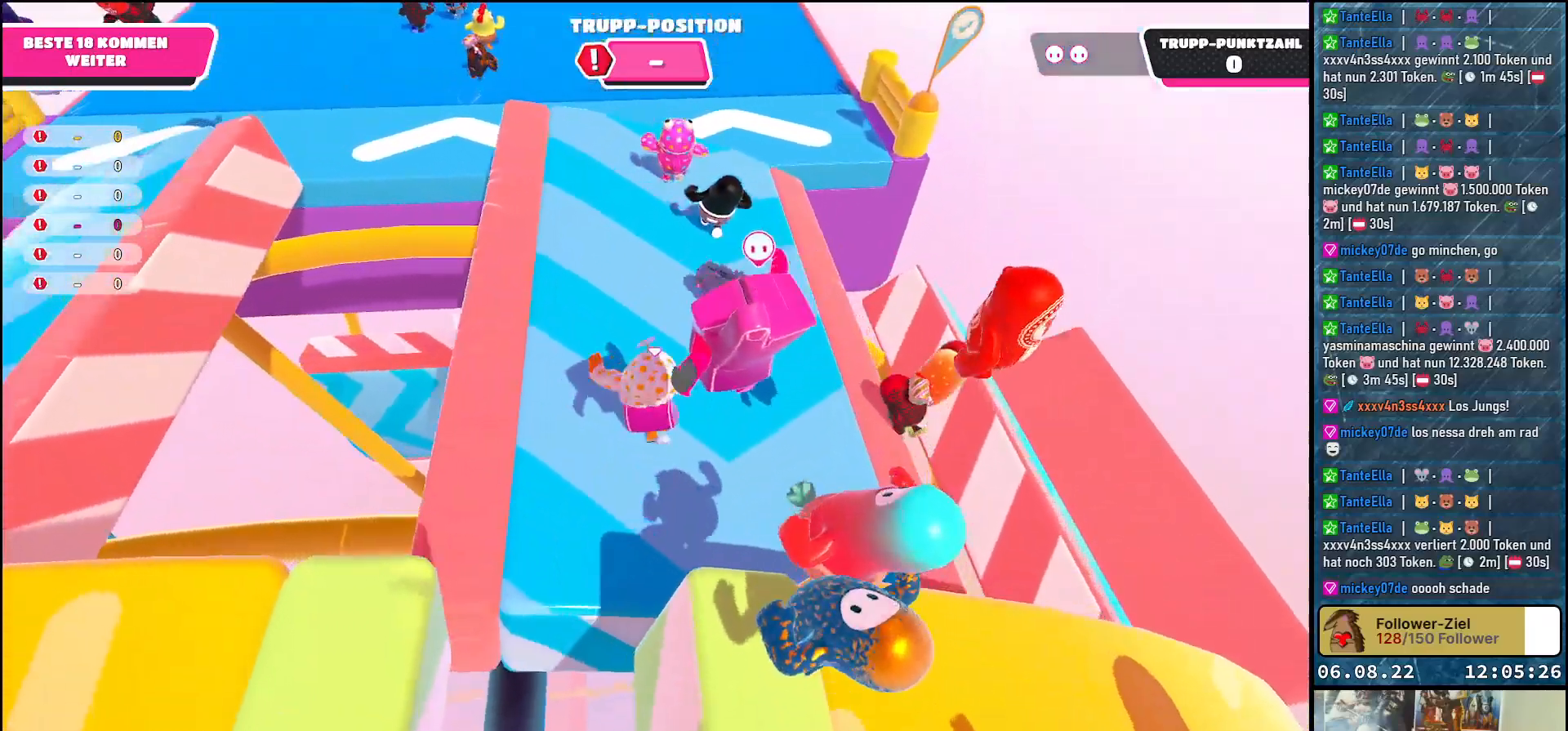
{"buttons": [], "left_stick": "up", "right_stick": "right", "events": [[100, "right_stick", "center"], [433, "right_stick", "right"]]}
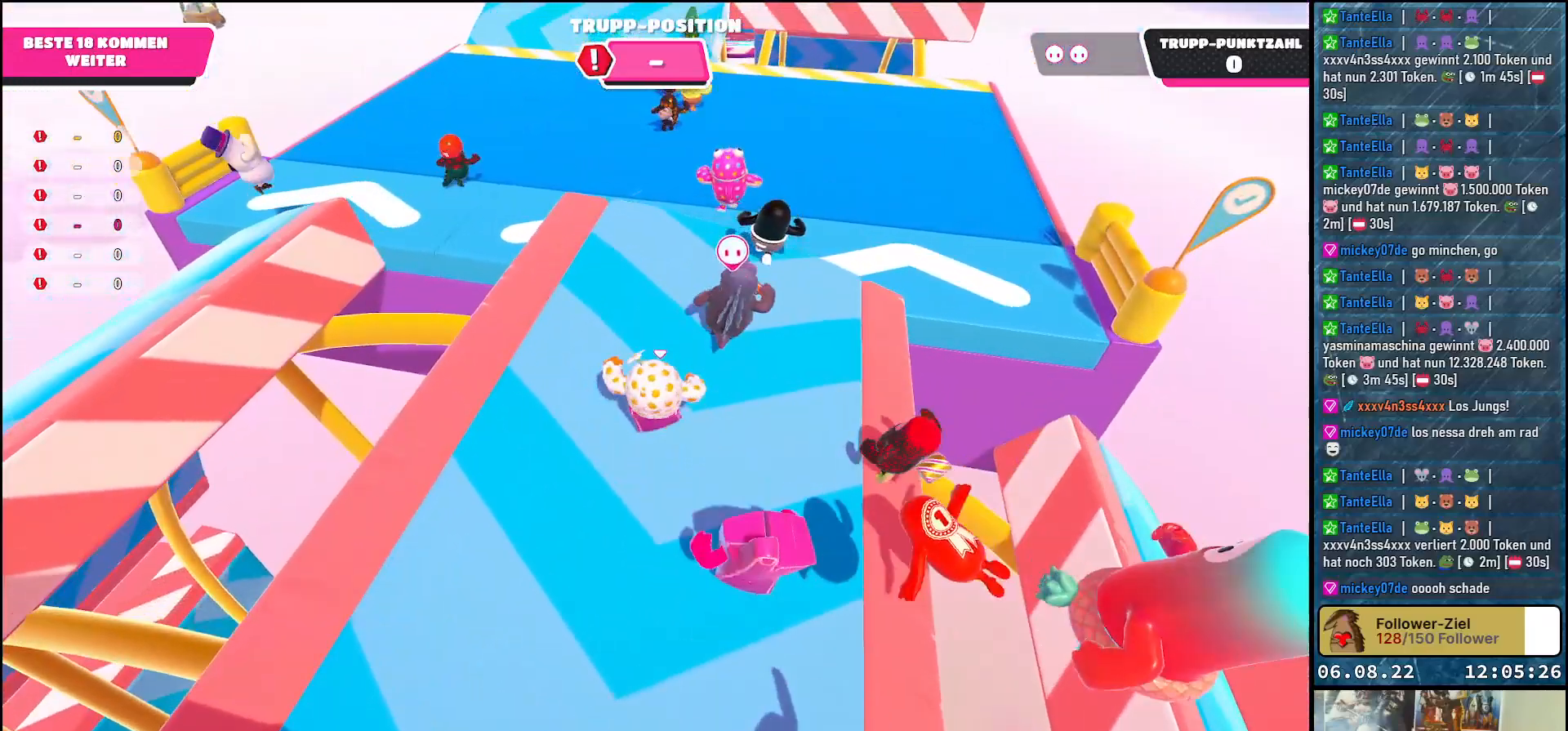
{"buttons": [], "left_stick": "up", "right_stick": "center", "events": [[117, "right_stick", "up-right"], [350, "right_stick", "center"]]}
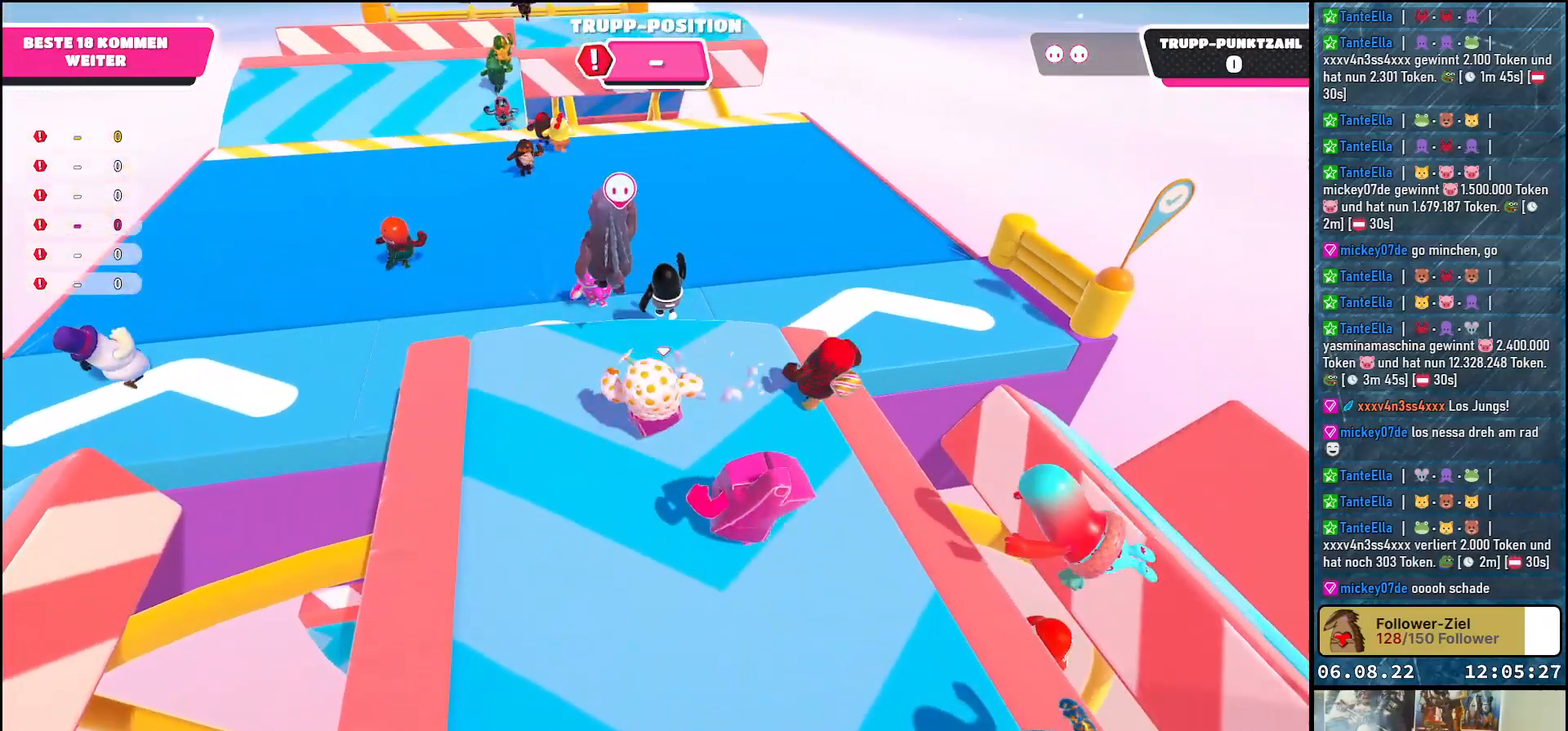
{"buttons": [], "left_stick": "up", "right_stick": "center", "events": [[233, "A", "down"], [400, "A", "up"]]}
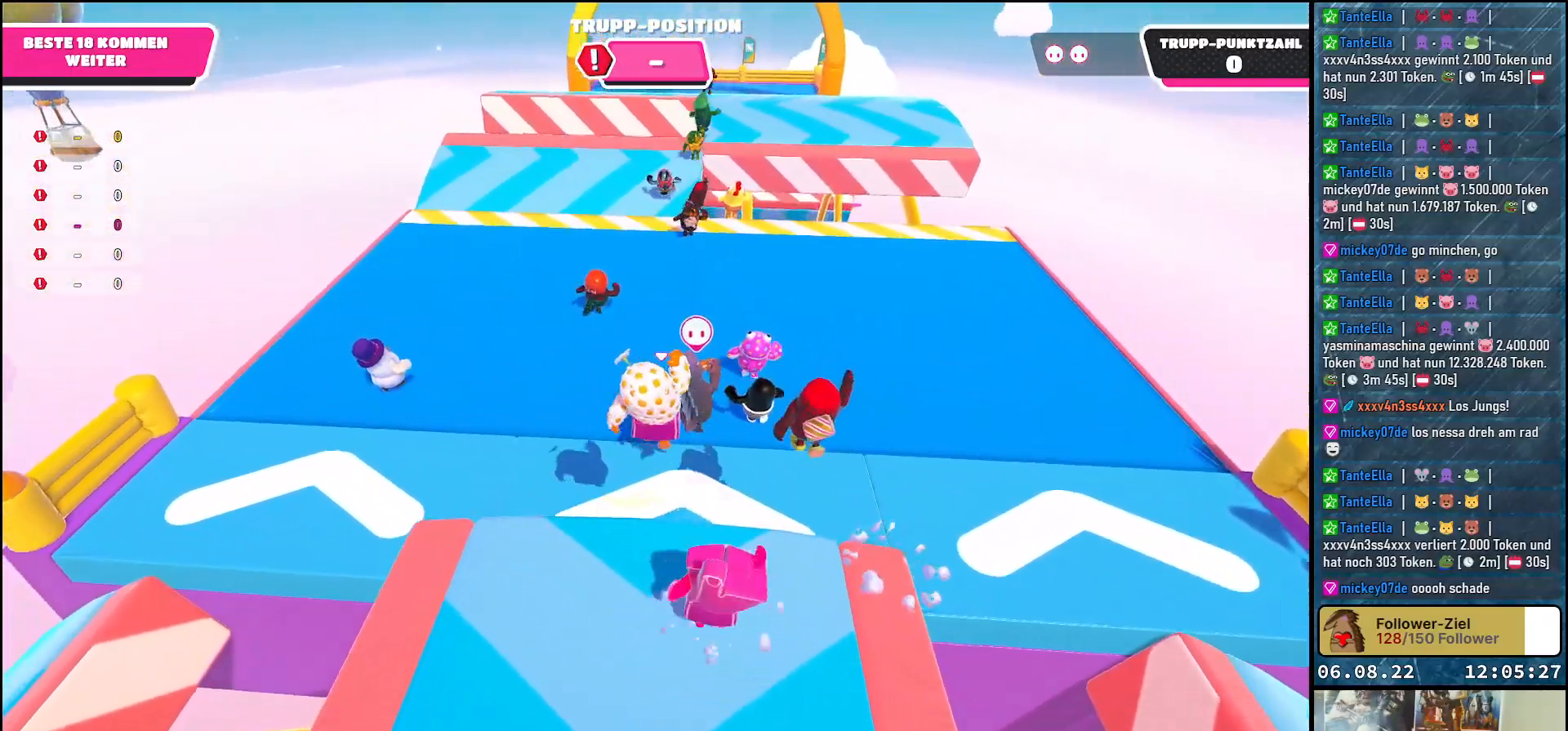
{"buttons": [], "left_stick": "up", "right_stick": "up", "events": [[183, "right_stick", "up"]]}
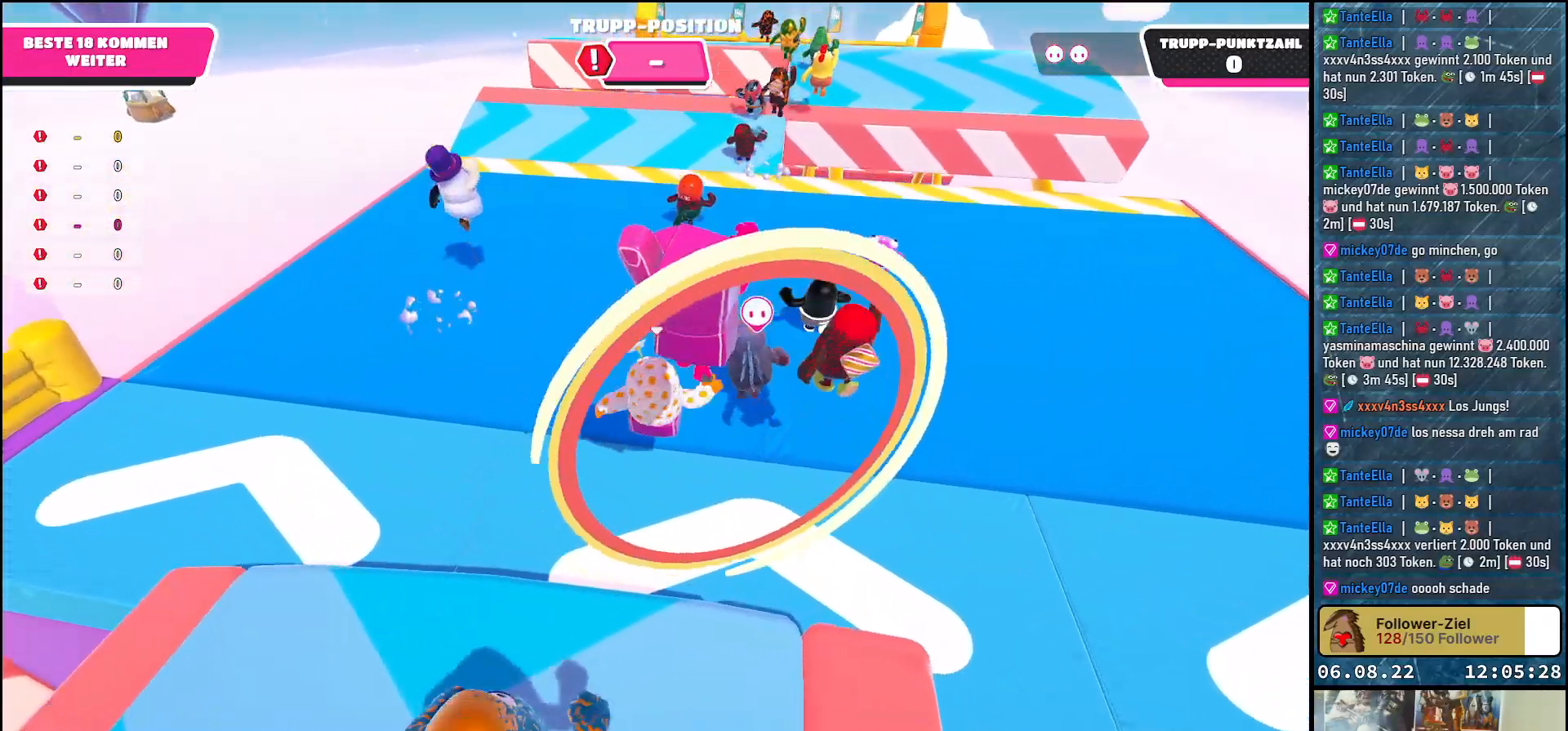
{"buttons": [], "left_stick": "up-right", "right_stick": "right", "events": [[117, "right_stick", "center"], [133, "left_stick", "up-right"], [417, "right_stick", "right"]]}
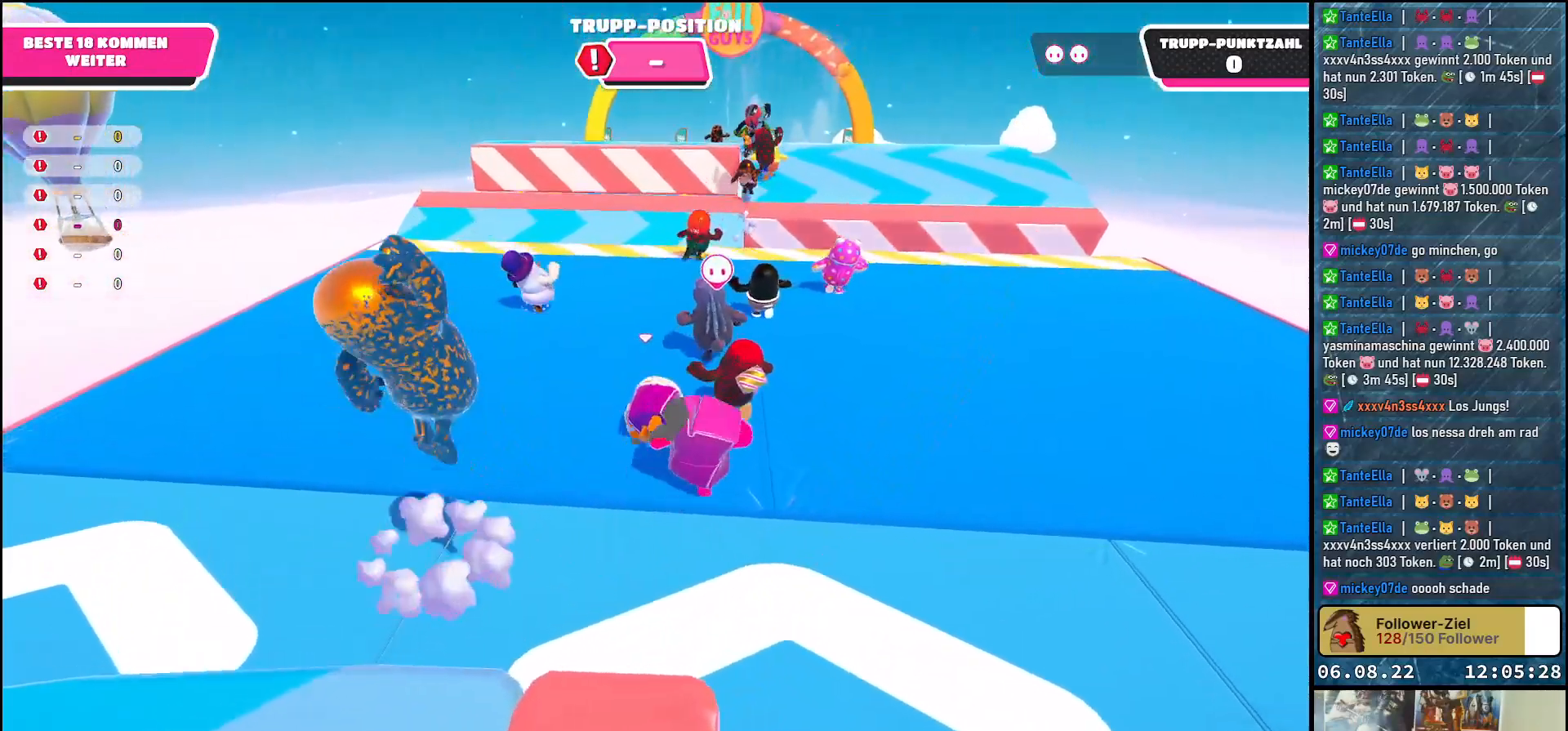
{"buttons": [], "left_stick": "up", "right_stick": "center", "events": [[17, "left_stick", "up"], [100, "right_stick", "center"]]}
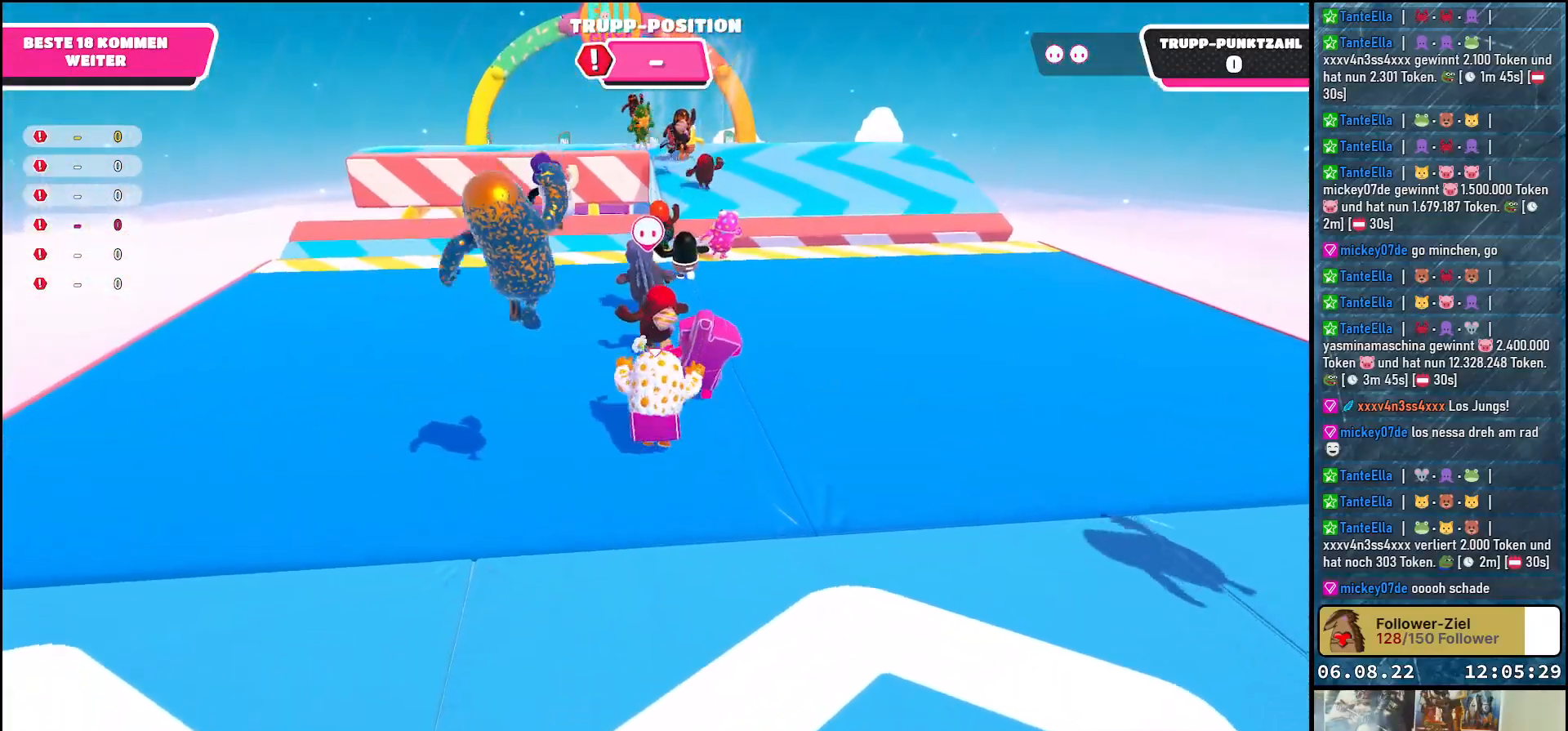
{"buttons": [], "left_stick": "up", "right_stick": "center", "events": []}